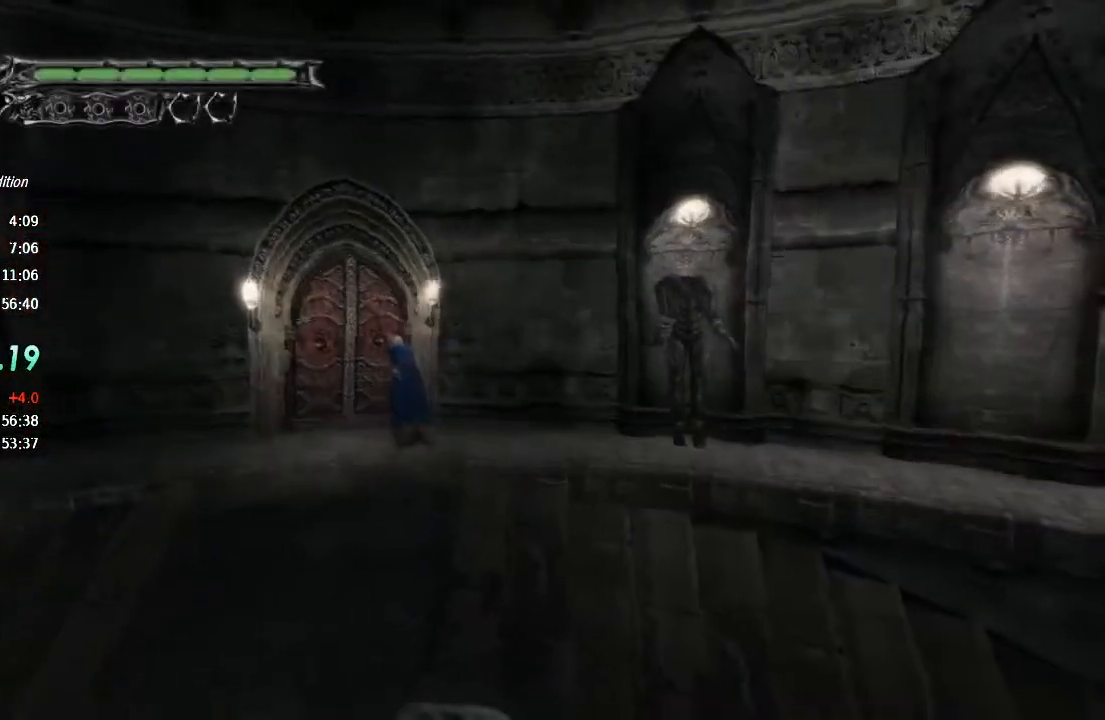
Gameplay with a controller (PlayStation layout); each line is a JSON object with the inputs held at the frame after it (dt_ms = milliseconds from this image to that frame). "events" lists button and stick changes between this image and that frame as [ms after this image, input, new state], when the widget could be followed in between. Not read: L1 TOUCHPAD TRIANGLE.
{"dt_ms": 500, "buttons": ["CIRCLE"], "left_stick": "down-right", "right_stick": "center", "events": [[67, "CIRCLE", "down"], [133, "CIRCLE", "up"], [167, "left_stick", "right"], [200, "CIRCLE", "down"], [267, "CIRCLE", "up"], [333, "CIRCLE", "down"], [433, "CIRCLE", "up"], [500, "CIRCLE", "down"], [500, "left_stick", "down-right"]]}
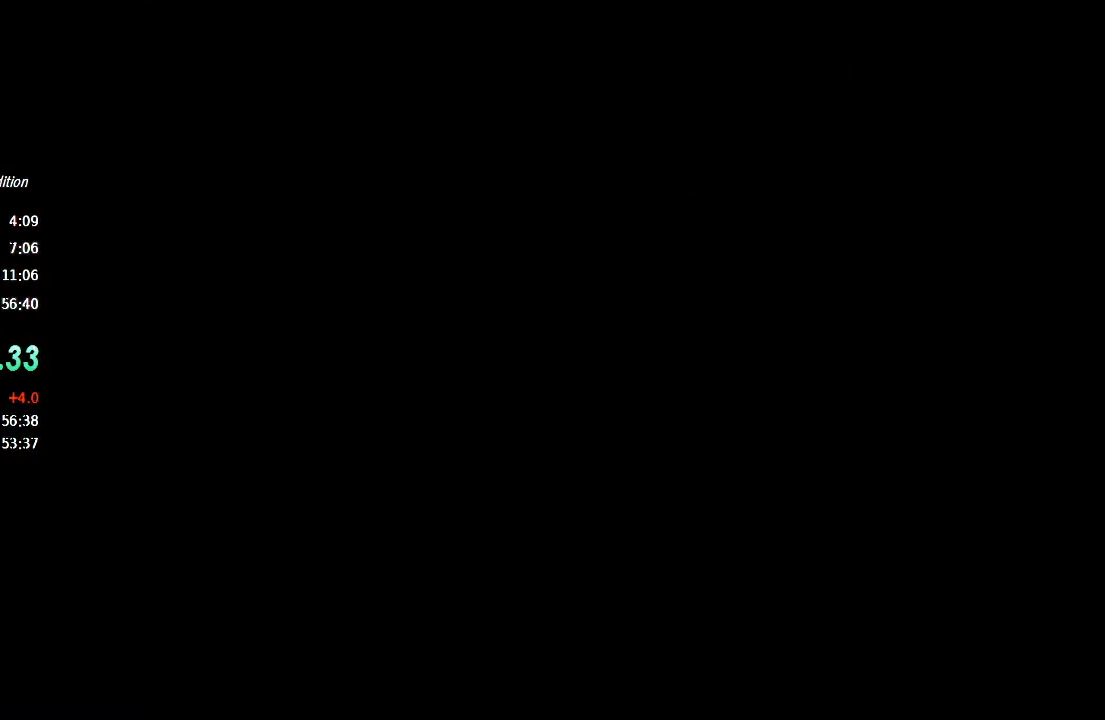
{"dt_ms": 500, "buttons": [], "left_stick": "down", "right_stick": "center", "events": [[67, "CIRCLE", "up"], [100, "CIRCLE", "down"], [167, "CIRCLE", "up"], [167, "left_stick", "down-left"], [400, "left_stick", "down"]]}
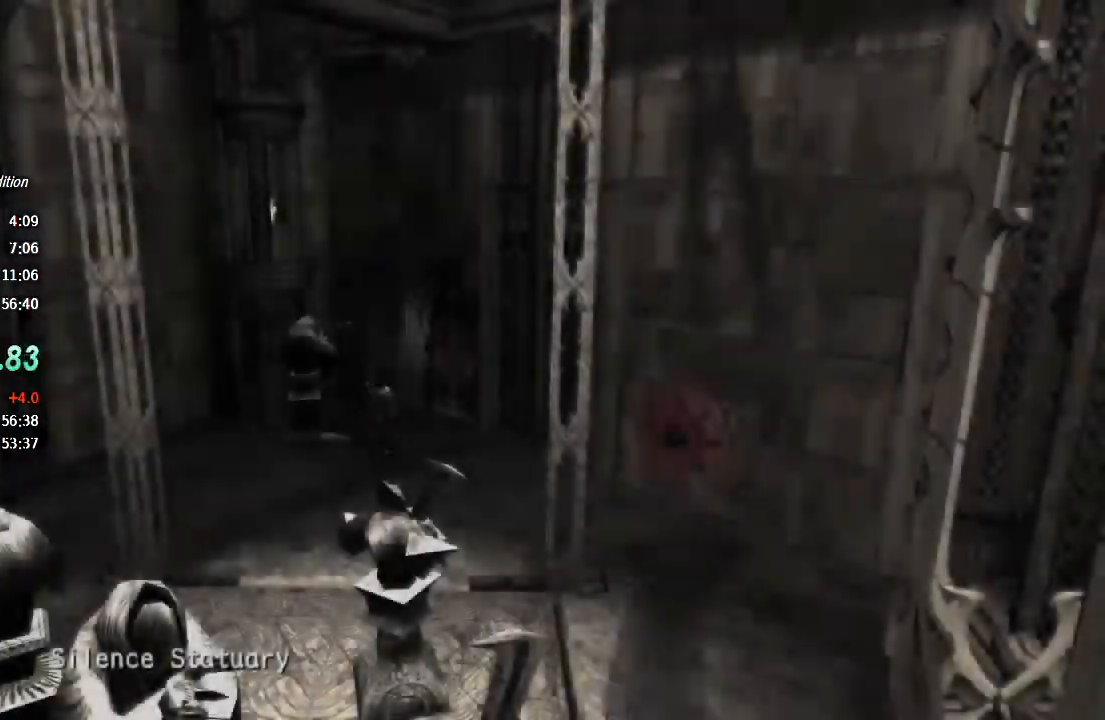
{"dt_ms": 500, "buttons": [], "left_stick": "down", "right_stick": "center", "events": []}
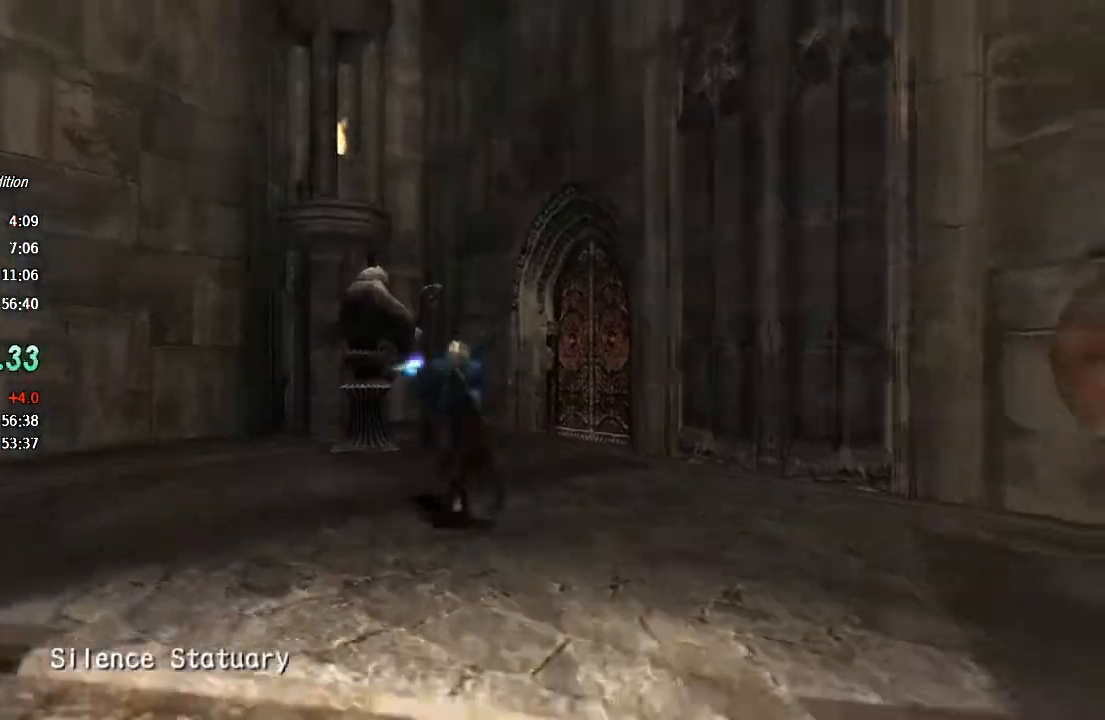
{"dt_ms": 500, "buttons": [], "left_stick": "down", "right_stick": "center", "events": []}
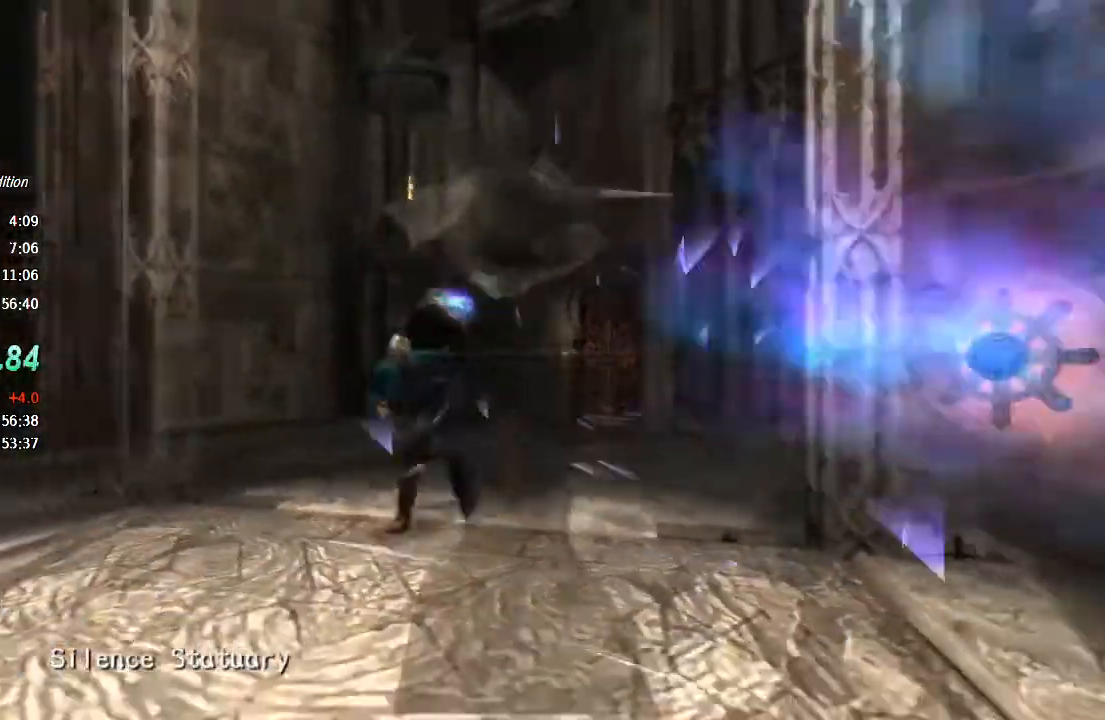
{"dt_ms": 500, "buttons": [], "left_stick": "down", "right_stick": "center", "events": [[367, "CROSS", "down"], [433, "CROSS", "up"]]}
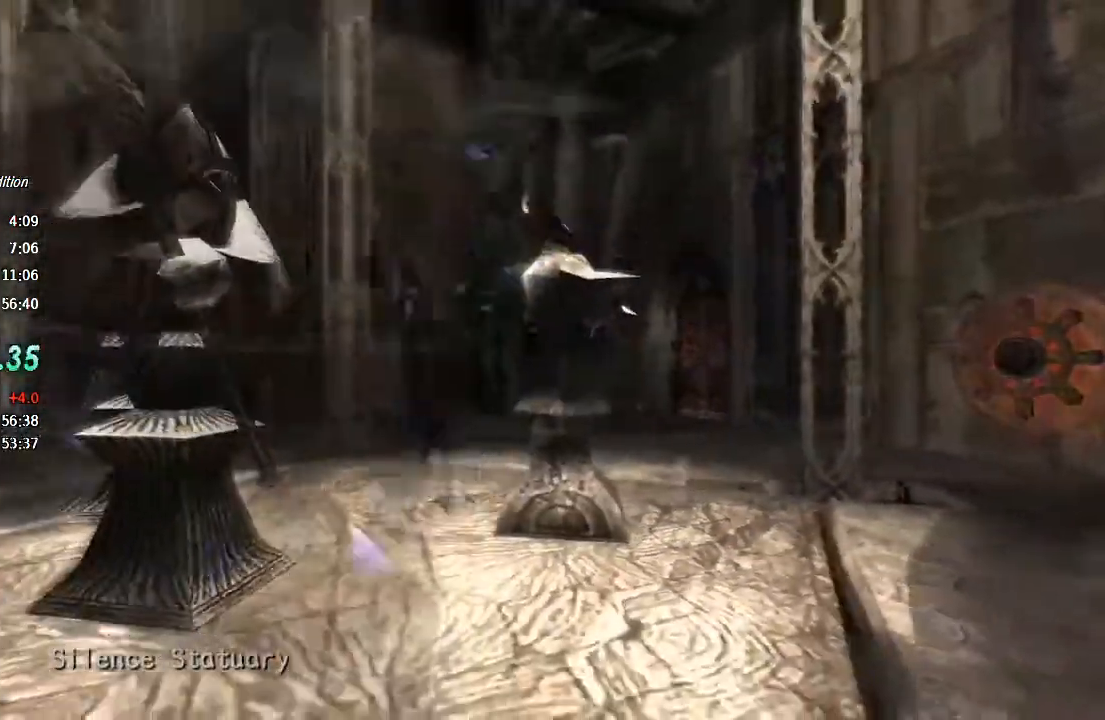
{"dt_ms": 500, "buttons": ["R1"], "left_stick": "up-left", "right_stick": "center", "events": [[167, "R1", "down"], [267, "left_stick", "down-left"], [300, "R1", "up"], [400, "left_stick", "up-left"], [500, "R1", "down"]]}
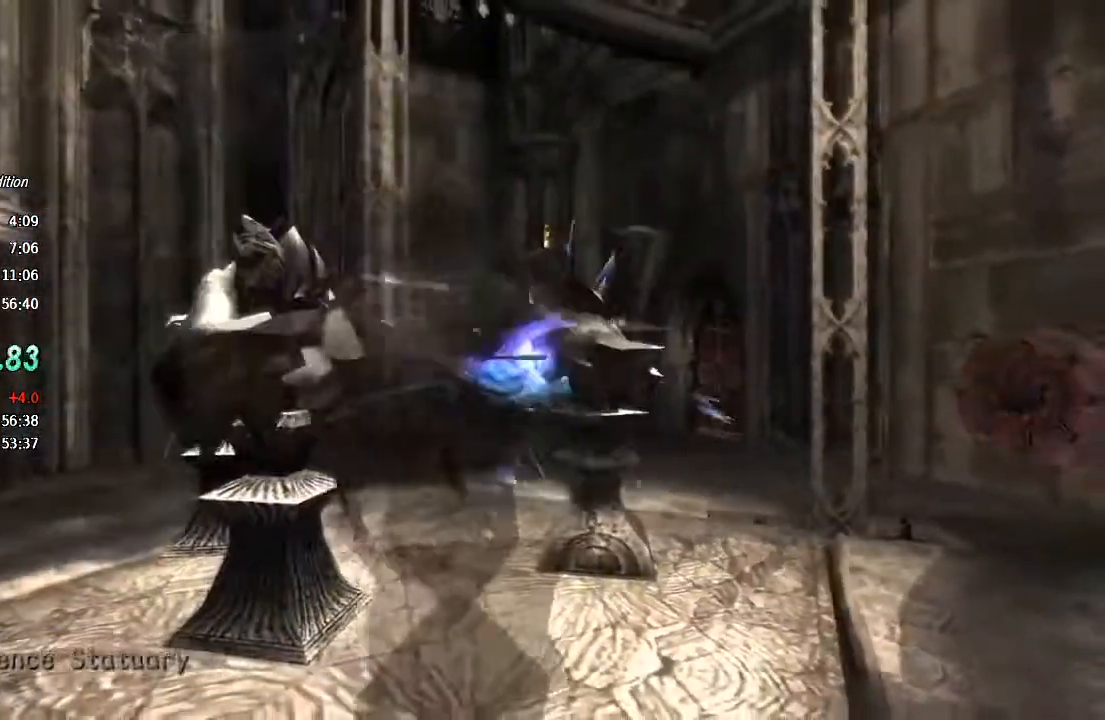
{"dt_ms": 500, "buttons": [], "left_stick": "up-right", "right_stick": "center", "events": [[67, "left_stick", "up"], [100, "R1", "up"], [233, "left_stick", "up-right"], [267, "CROSS", "down"], [367, "CROSS", "up"]]}
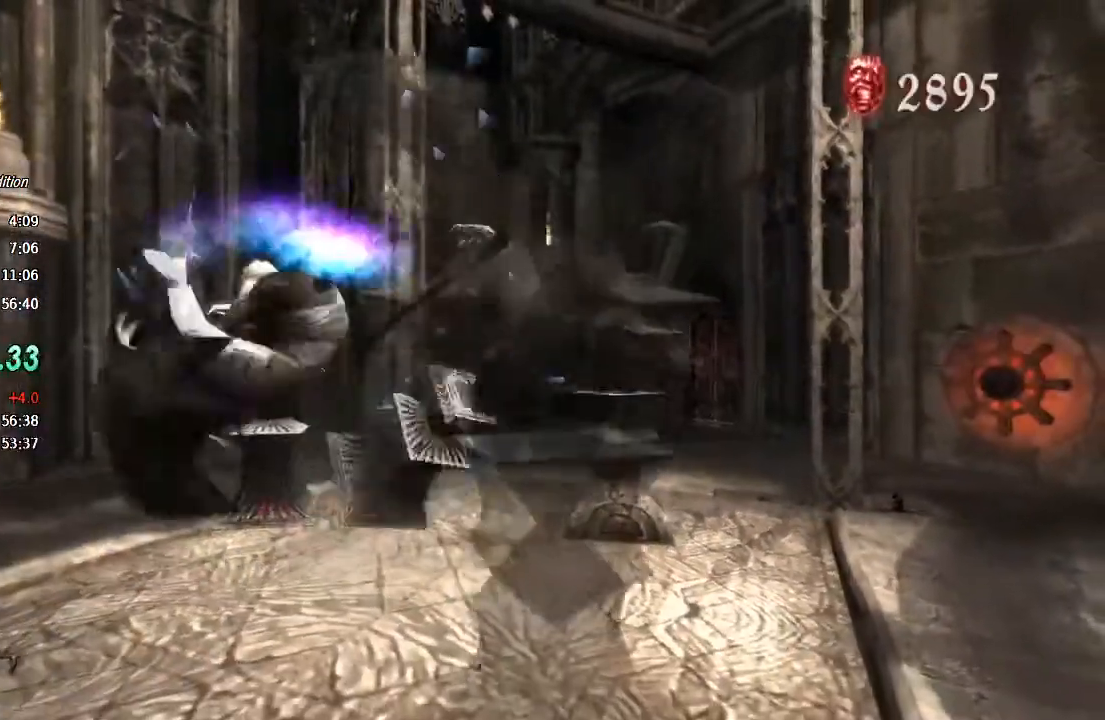
{"dt_ms": 500, "buttons": [], "left_stick": "down-left", "right_stick": "center", "events": [[167, "R1", "down"], [167, "left_stick", "down-right"], [333, "left_stick", "down-left"], [433, "R1", "up"]]}
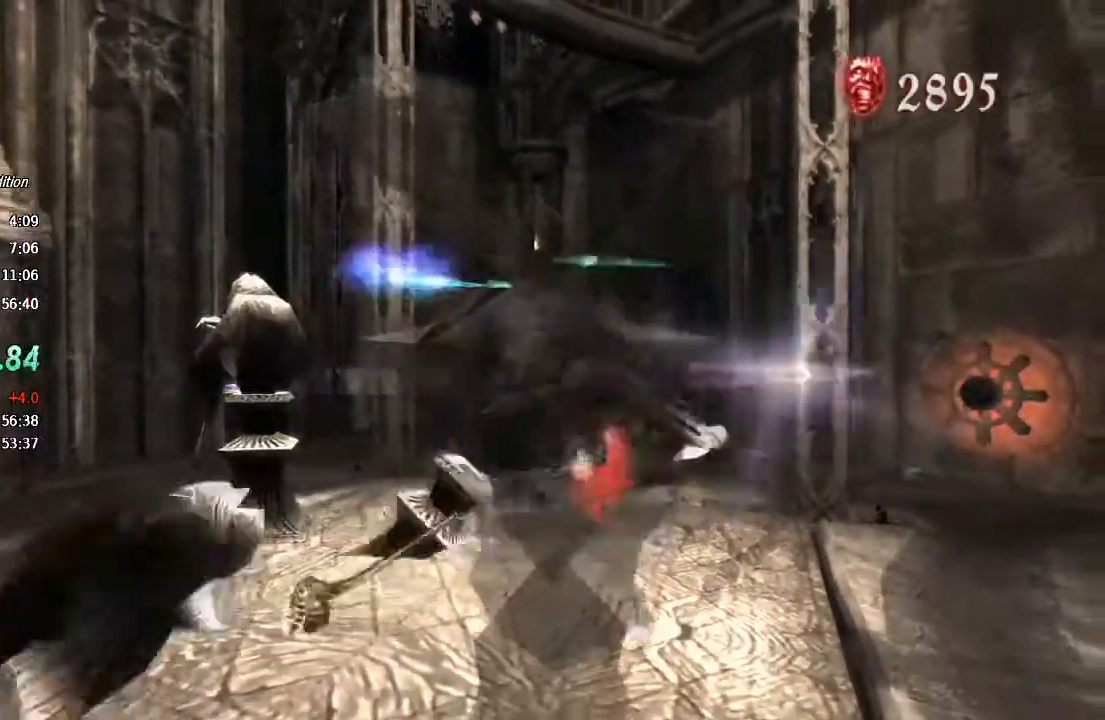
{"dt_ms": 1000, "buttons": [], "left_stick": "down", "right_stick": "center"}
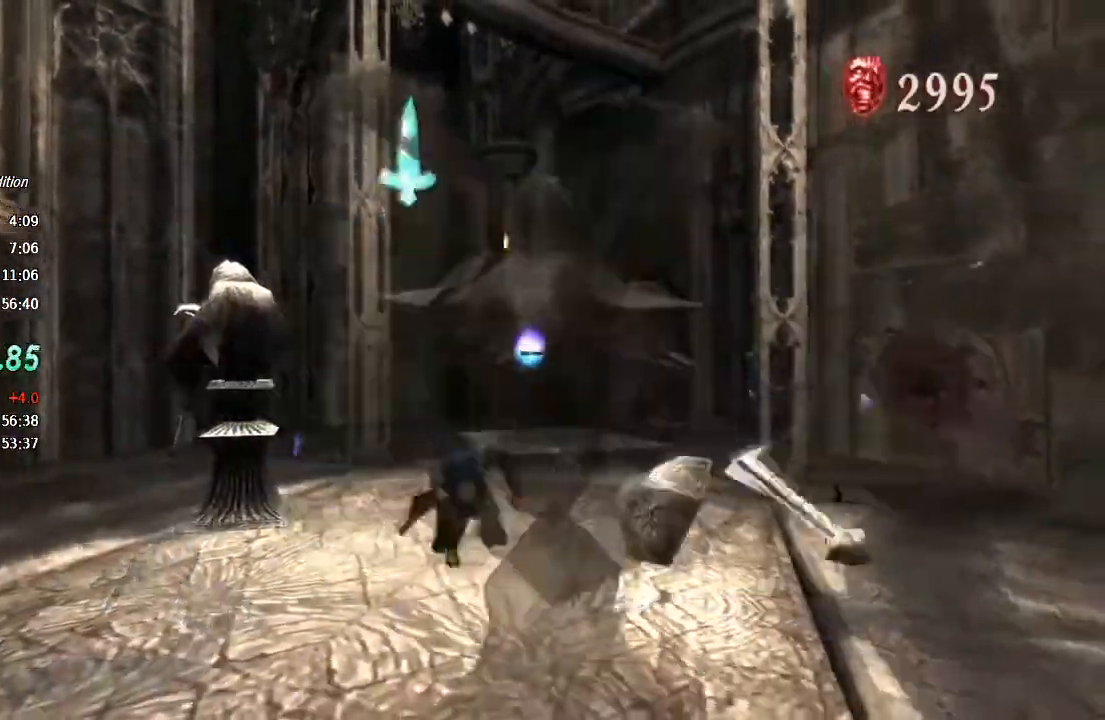
{"dt_ms": 1000, "buttons": [], "left_stick": "down-right", "right_stick": "center"}
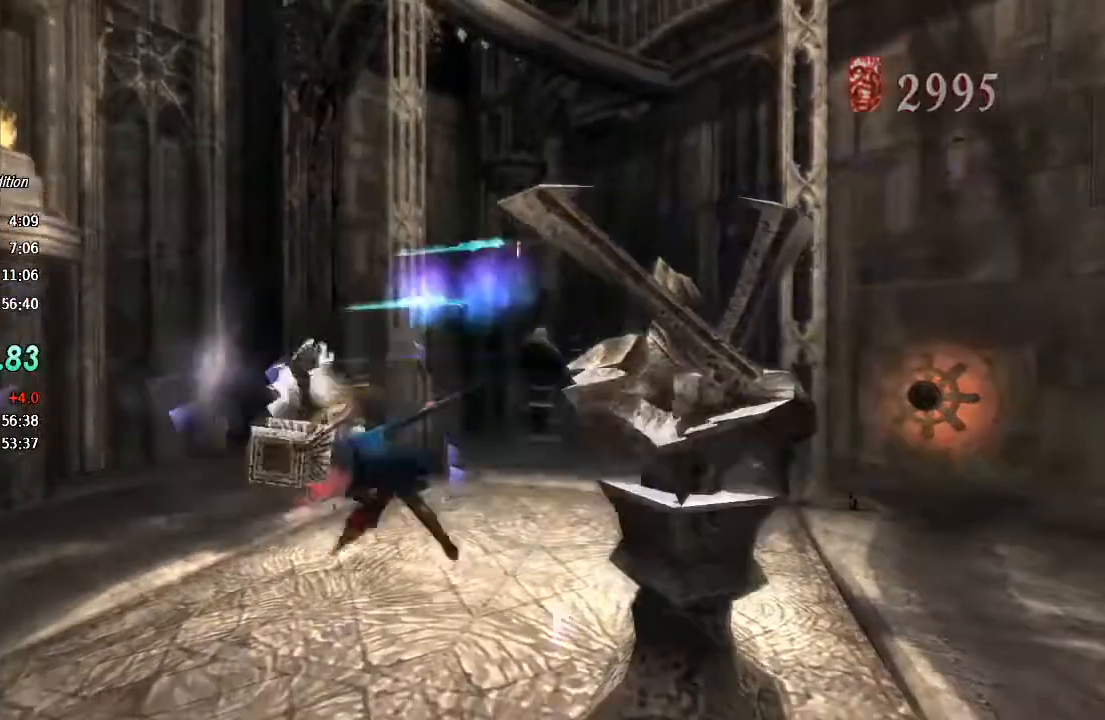
{"dt_ms": 500, "buttons": [], "left_stick": "down-right", "right_stick": "center", "events": [[333, "CROSS", "down"], [467, "CROSS", "up"]]}
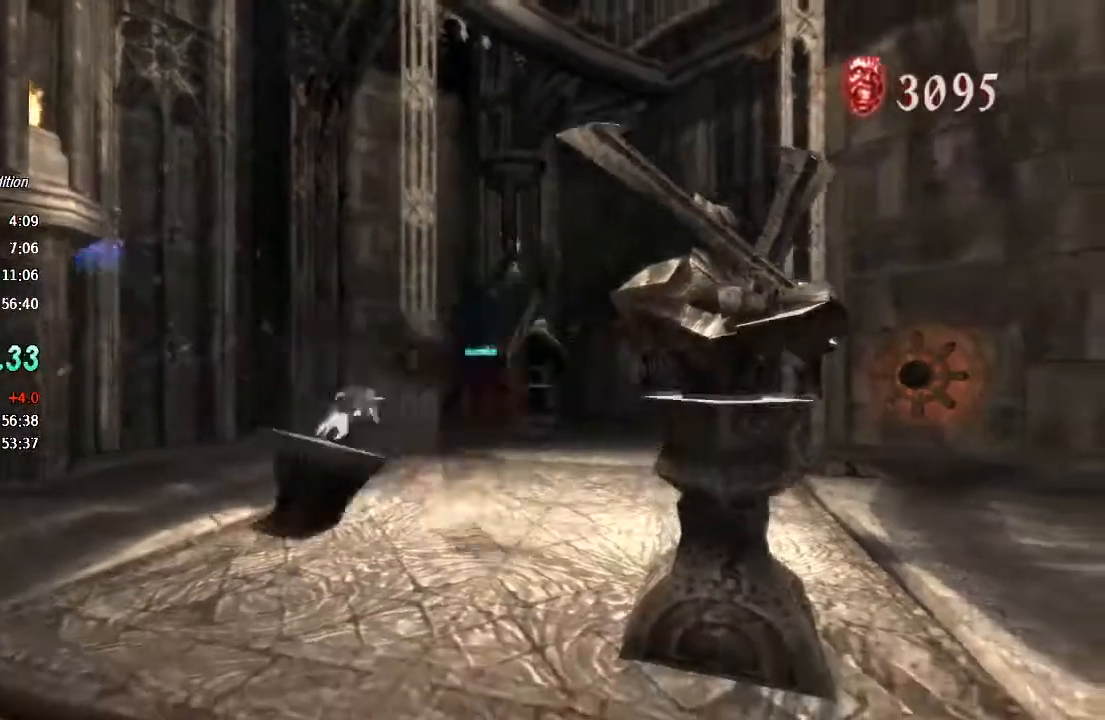
{"dt_ms": 500, "buttons": ["R2"], "left_stick": "right", "right_stick": "center"}
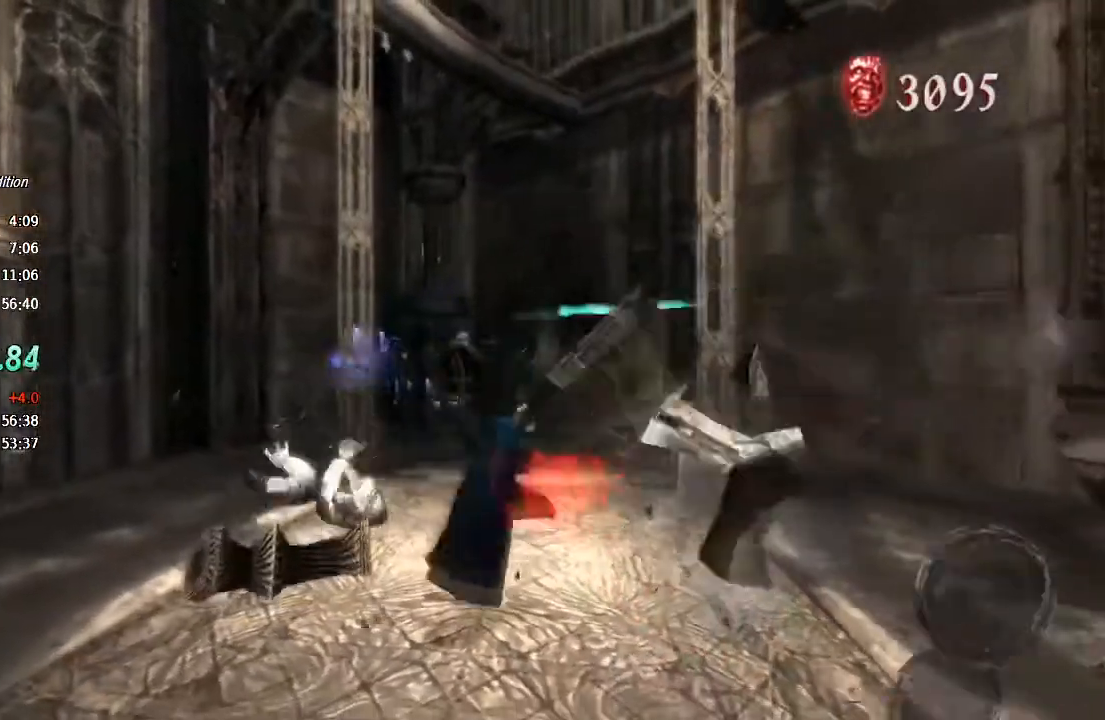
{"dt_ms": 500, "buttons": [], "left_stick": "up-right", "right_stick": "center"}
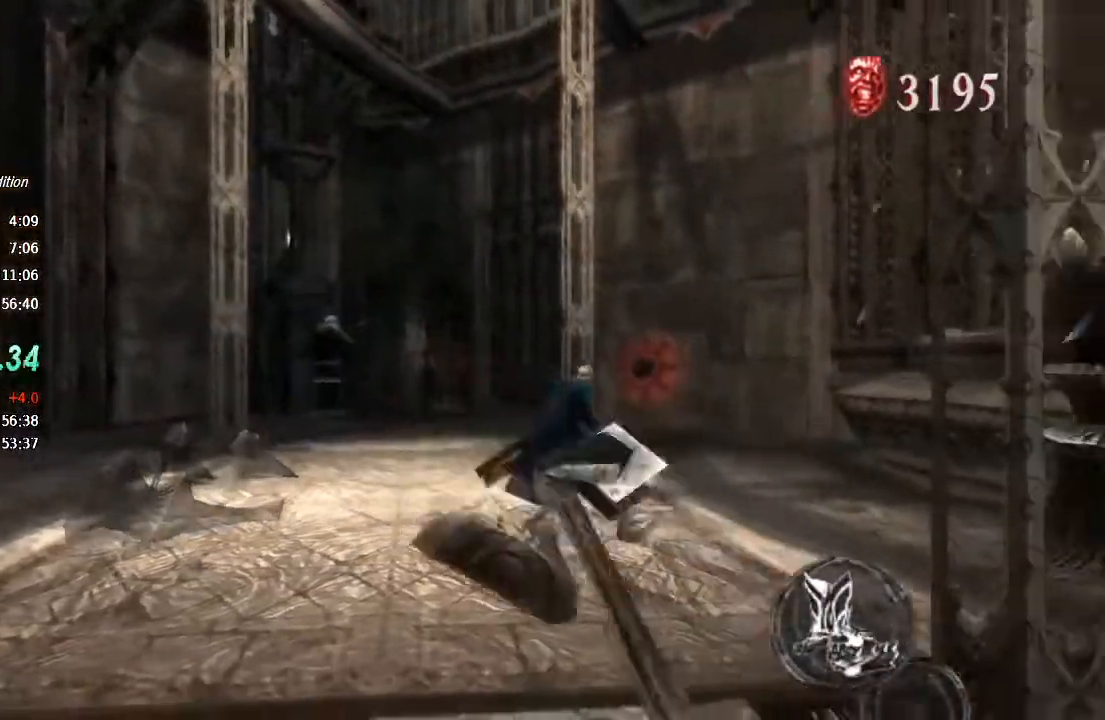
{"dt_ms": 500, "buttons": ["CROSS"], "left_stick": "up-right", "right_stick": "center", "events": [[300, "CROSS", "down"]]}
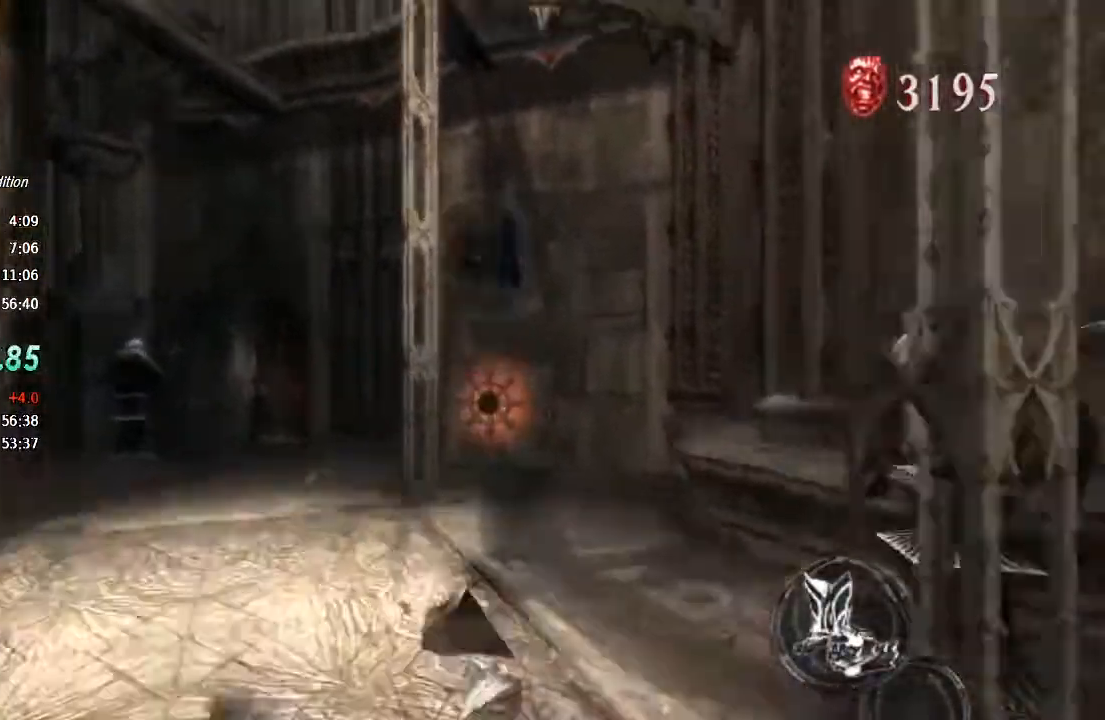
{"dt_ms": 500, "buttons": [], "left_stick": "up", "right_stick": "center", "events": [[67, "CROSS", "up"], [100, "left_stick", "up"]]}
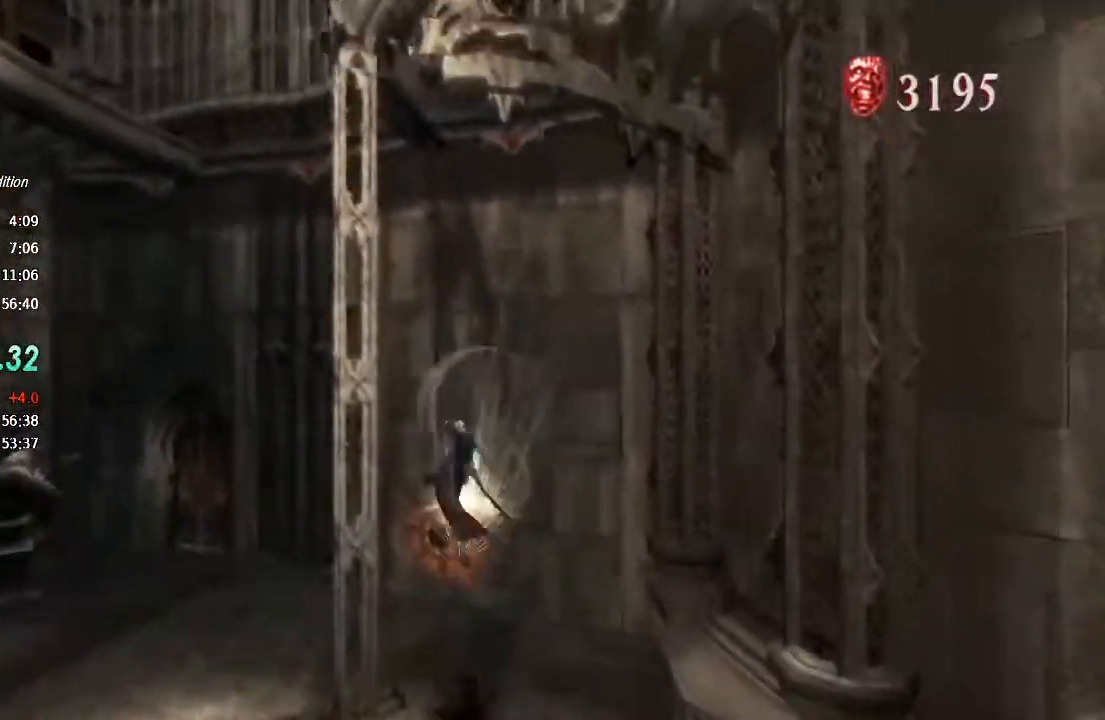
{"dt_ms": 500, "buttons": [], "left_stick": "up-right", "right_stick": "center", "events": [[233, "L2", "down"], [333, "L2", "up"], [333, "left_stick", "up-right"]]}
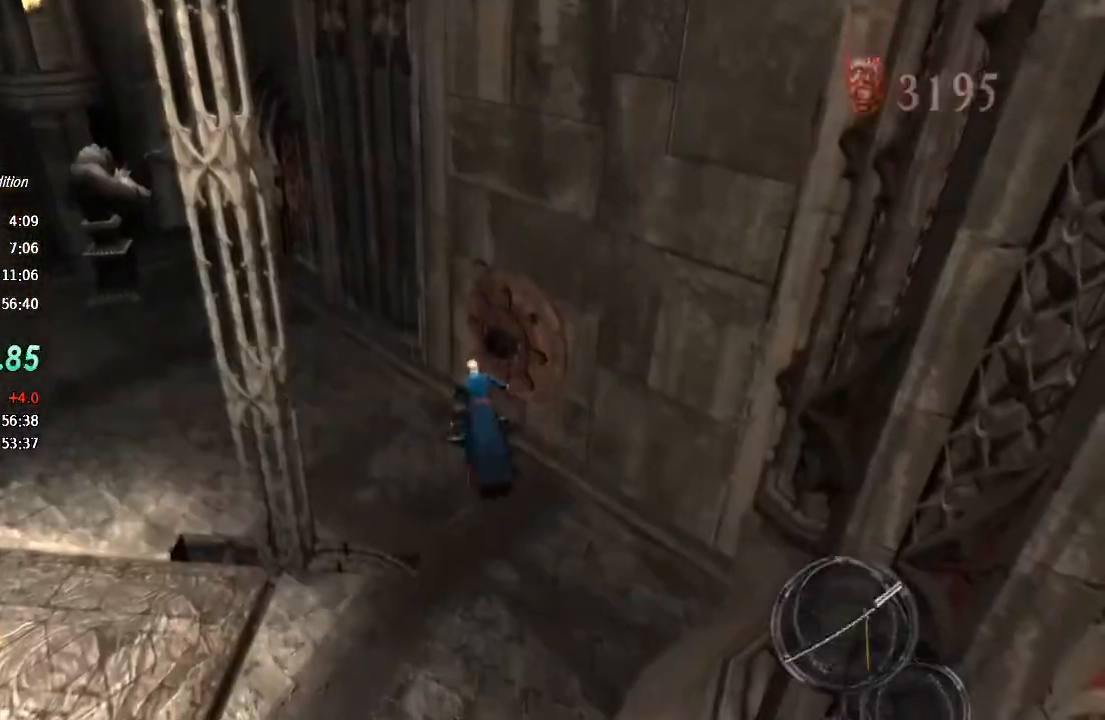
{"dt_ms": 500, "buttons": ["R1"], "left_stick": "up-right", "right_stick": "center", "events": [[133, "CROSS", "down"], [233, "CROSS", "up"], [267, "R1", "down"]]}
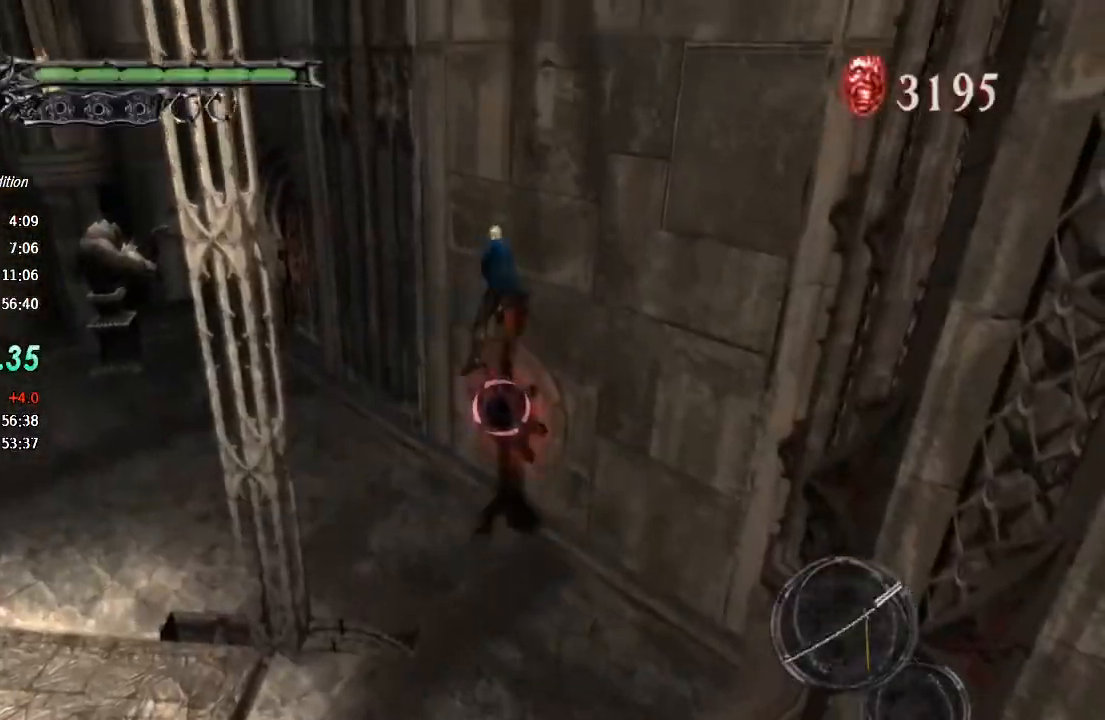
{"dt_ms": 500, "buttons": [], "left_stick": "up-right", "right_stick": "center", "events": [[67, "left_stick", "center"], [433, "left_stick", "up-right"], [500, "R1", "up"]]}
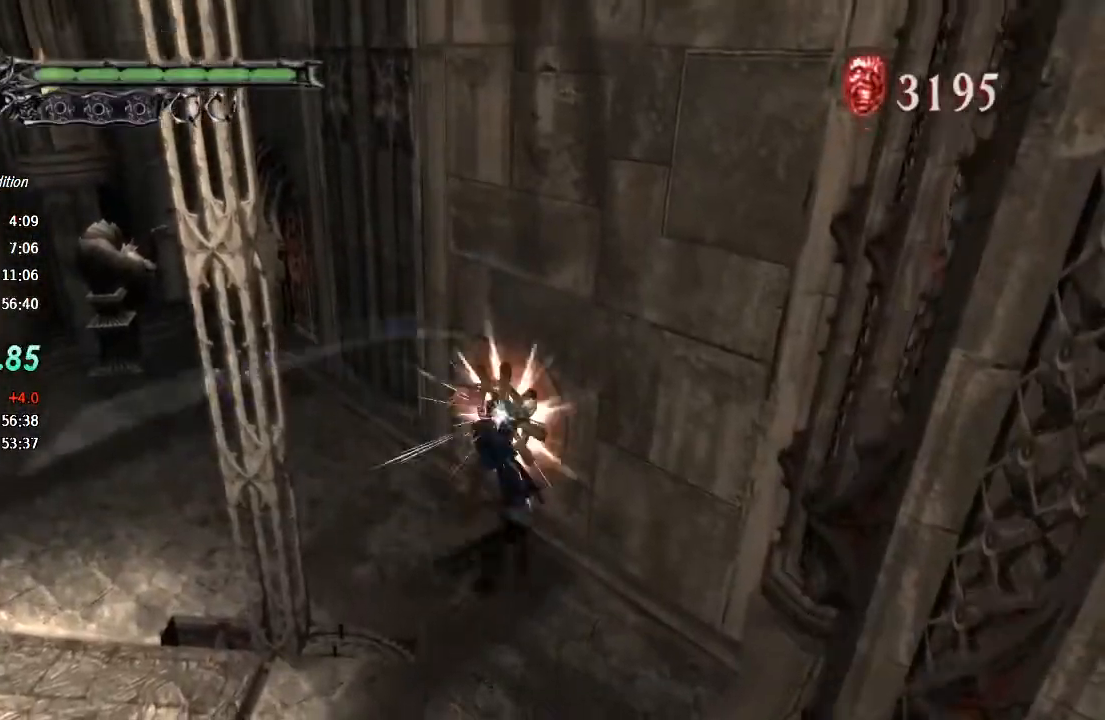
{"dt_ms": 500, "buttons": ["R1"], "left_stick": "center", "right_stick": "center", "events": [[233, "CROSS", "down"], [333, "R1", "down"], [367, "CROSS", "up"], [400, "left_stick", "center"]]}
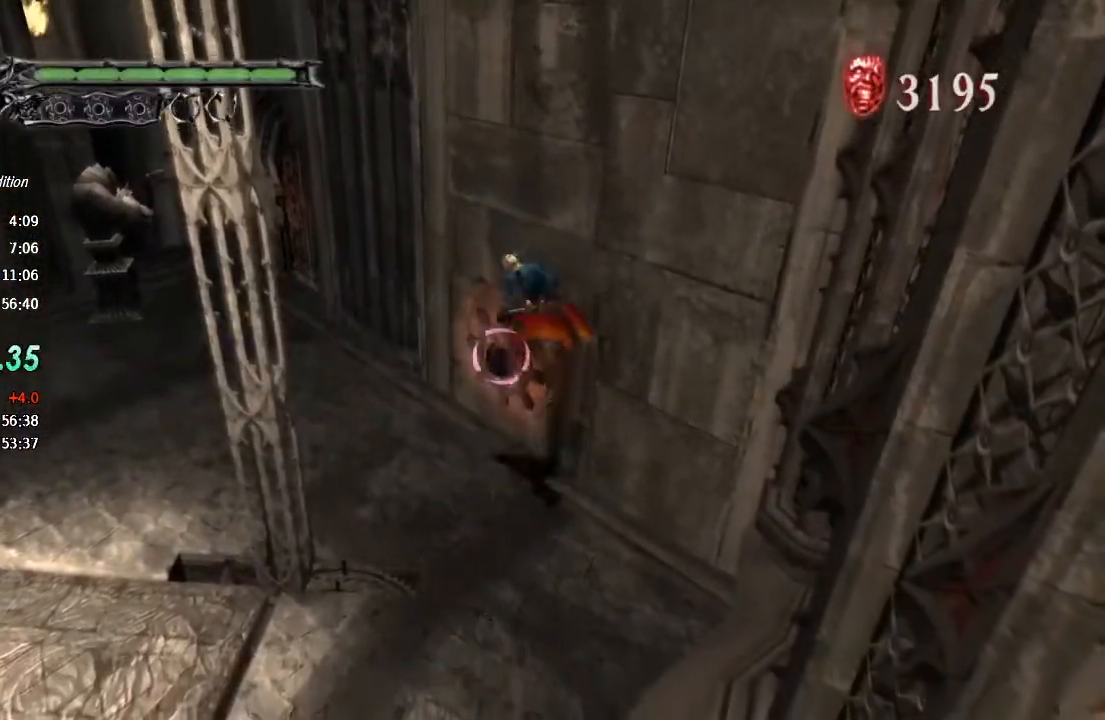
{"dt_ms": 500, "buttons": ["R1"], "left_stick": "center", "right_stick": "center", "events": []}
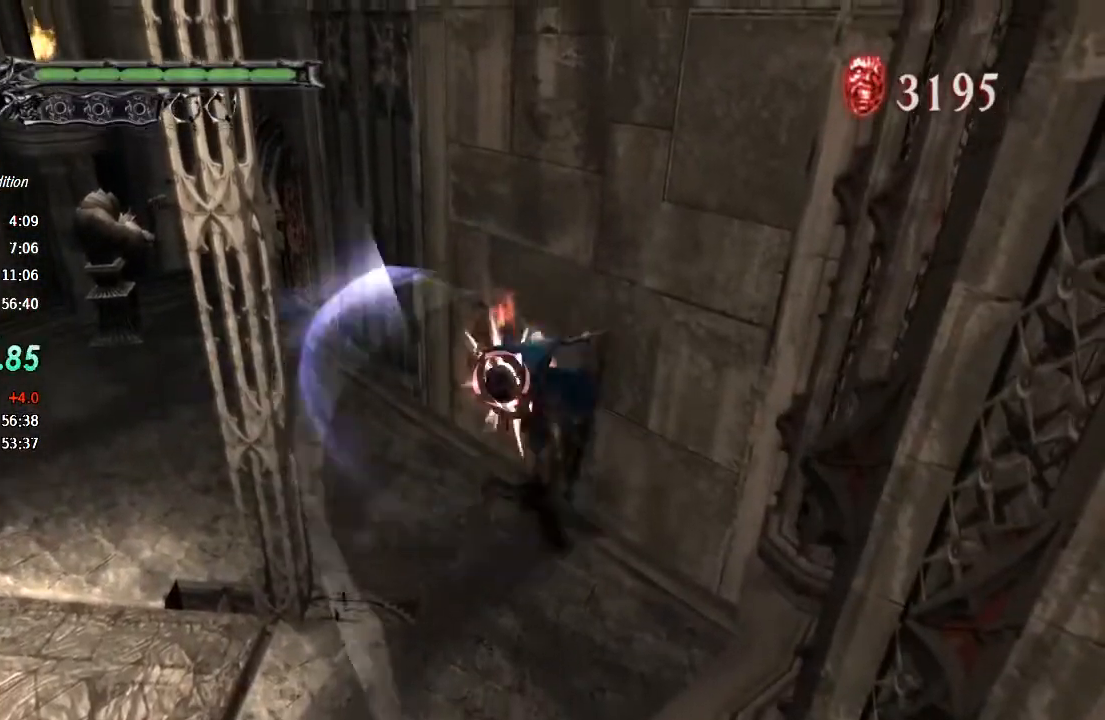
{"dt_ms": 500, "buttons": ["R1"], "left_stick": "center", "right_stick": "center", "events": [[200, "CROSS", "down"], [300, "CROSS", "up"]]}
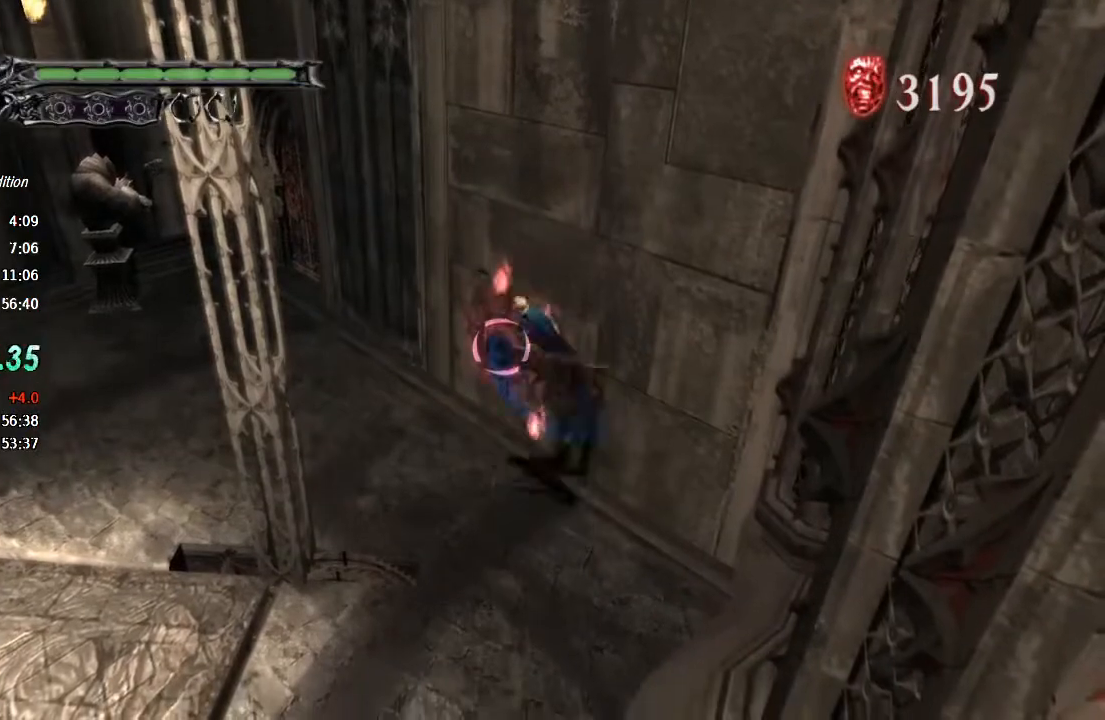
{"dt_ms": 500, "buttons": ["R1"], "left_stick": "center", "right_stick": "center", "events": []}
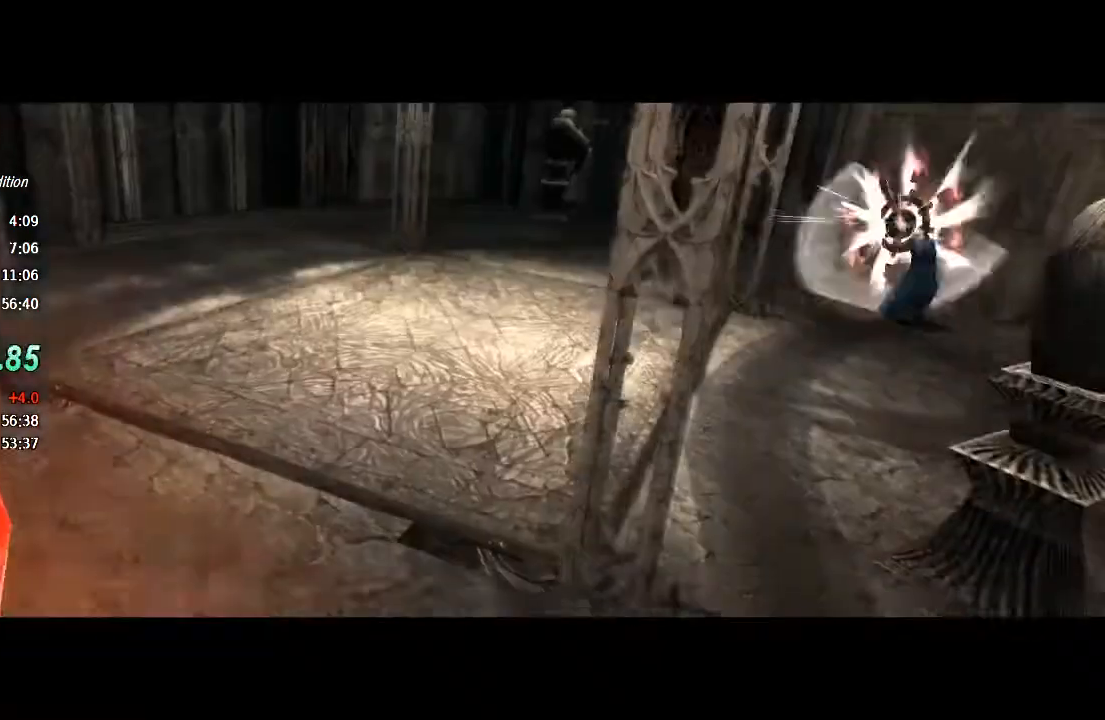
{"dt_ms": 500, "buttons": ["R1"], "left_stick": "center", "right_stick": "center", "events": [[100, "CROSS", "down"], [200, "CROSS", "up"]]}
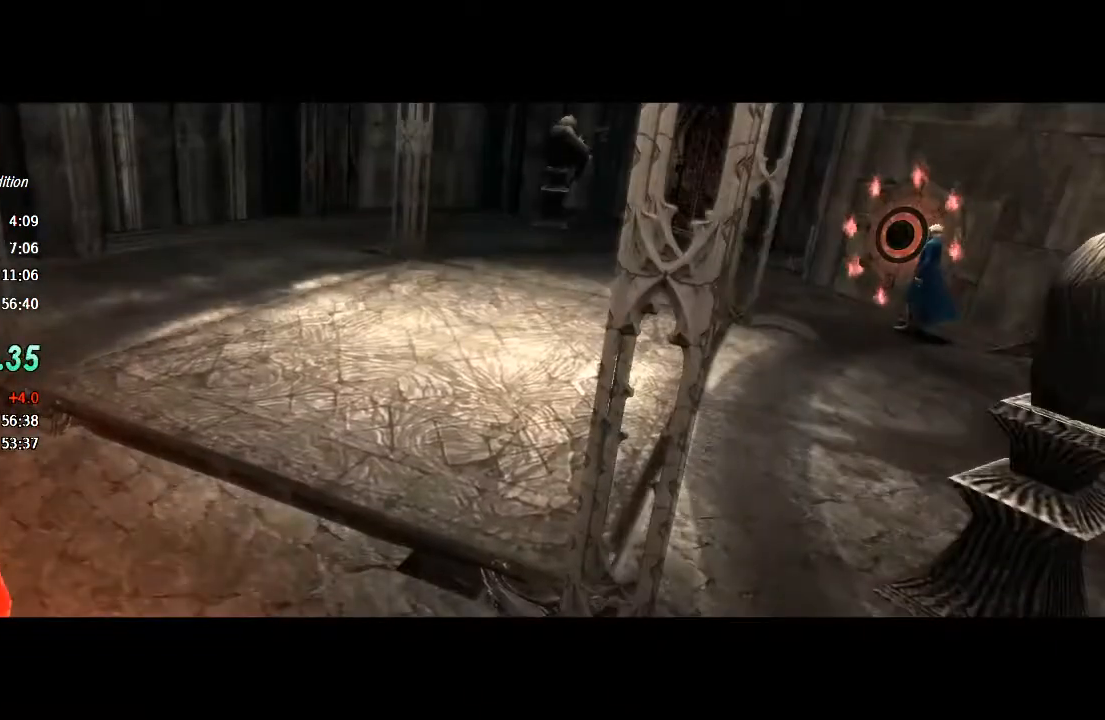
{"dt_ms": 500, "buttons": ["R1"], "left_stick": "center", "right_stick": "center", "events": []}
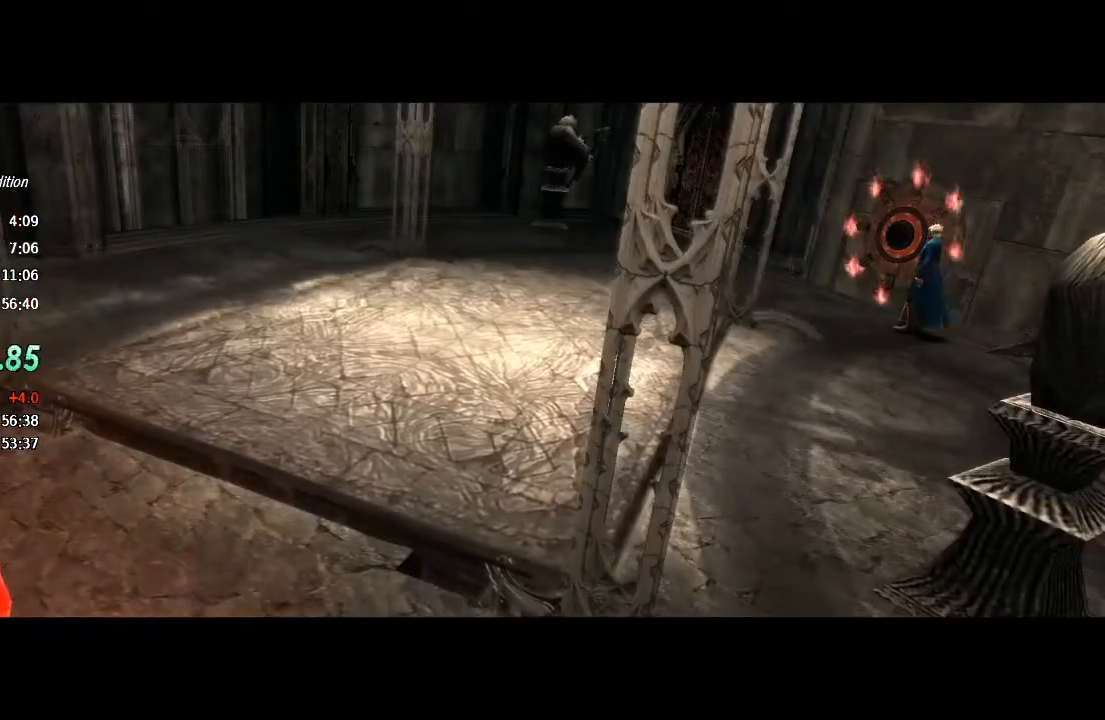
{"dt_ms": 500, "buttons": ["R1"], "left_stick": "down-left", "right_stick": "center", "events": [[167, "left_stick", "down-left"]]}
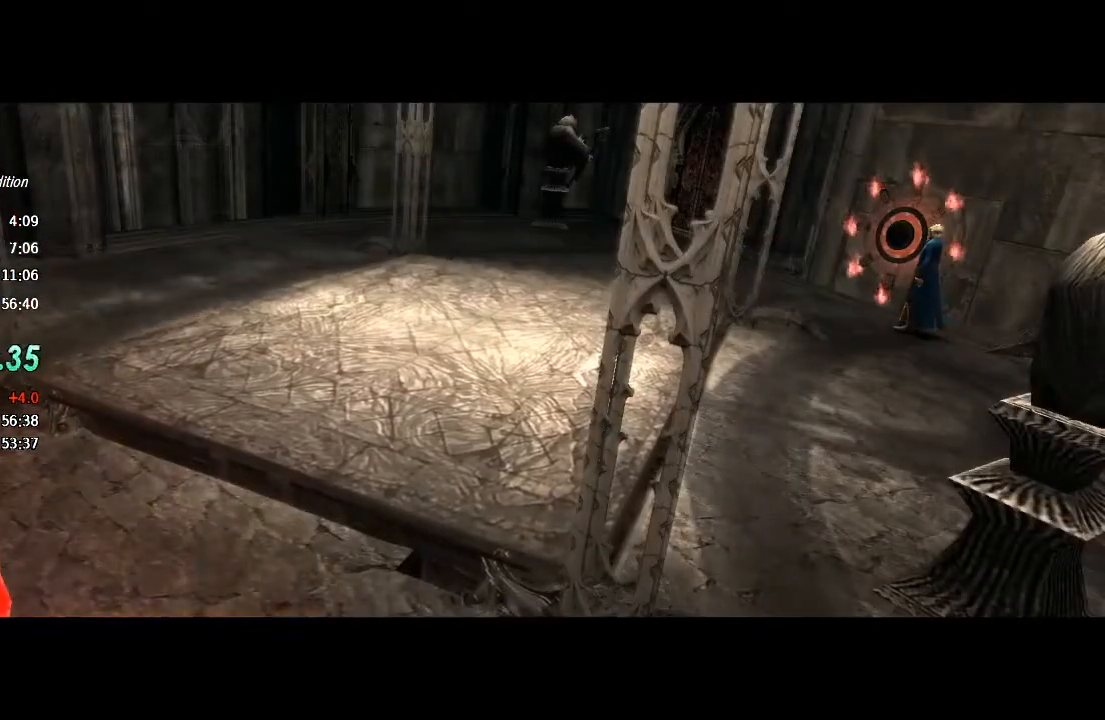
{"dt_ms": 500, "buttons": ["R1"], "left_stick": "down", "right_stick": "center", "events": [[100, "R1", "up"], [200, "R1", "down"], [333, "left_stick", "down"]]}
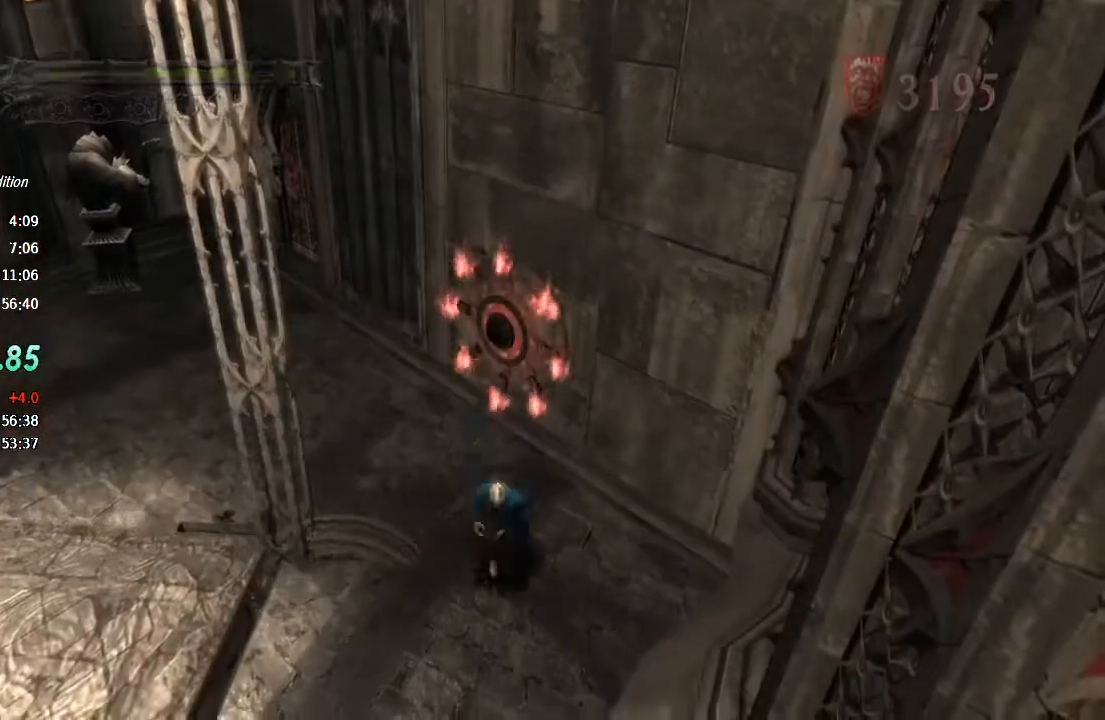
{"dt_ms": 500, "buttons": ["R1"], "left_stick": "down", "right_stick": "center", "events": []}
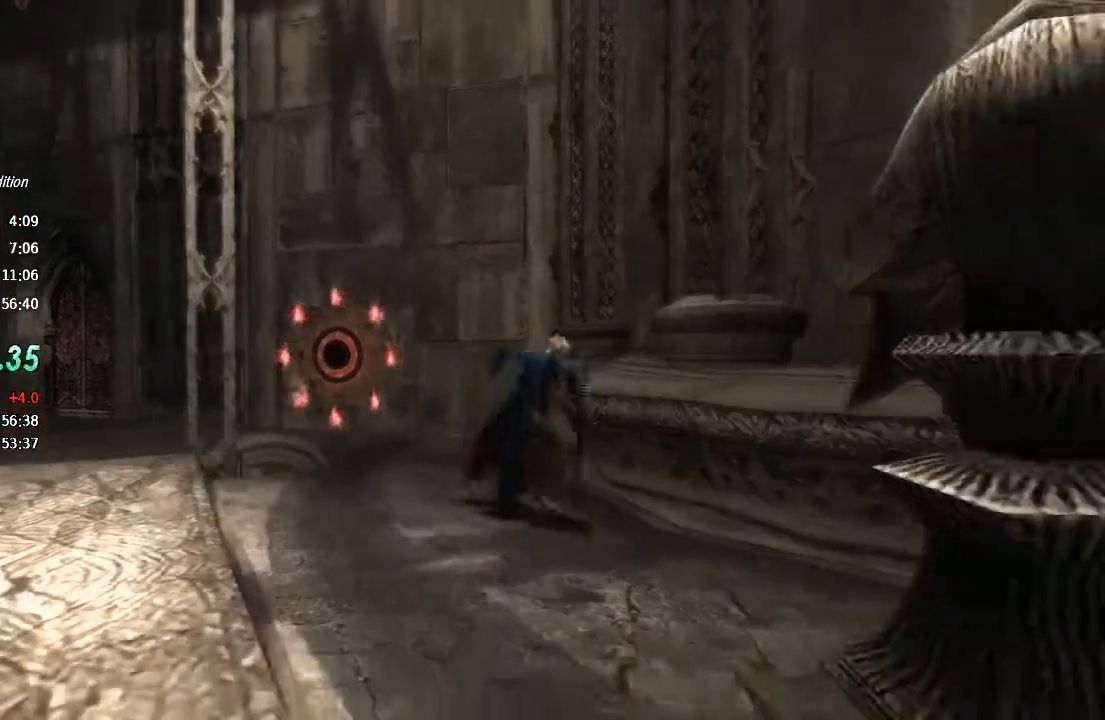
{"dt_ms": 500, "buttons": ["R1"], "left_stick": "center", "right_stick": "center", "events": [[133, "CROSS", "down"], [133, "R1", "up"], [233, "CROSS", "up"], [233, "R1", "down"], [433, "left_stick", "center"]]}
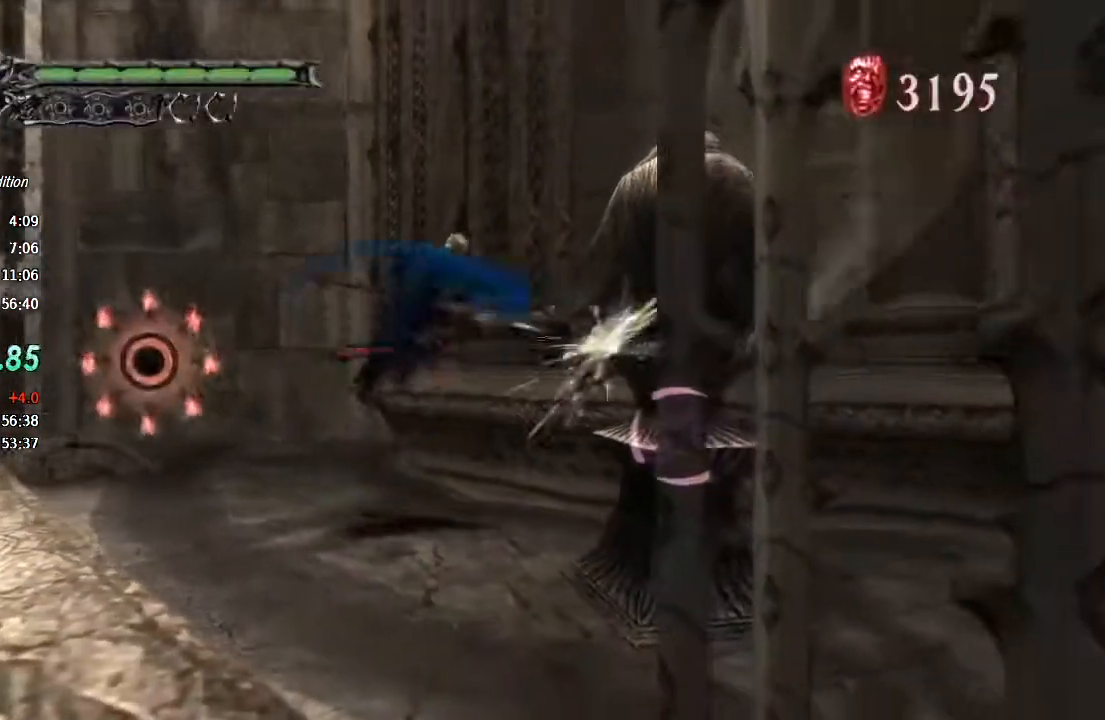
{"dt_ms": 500, "buttons": ["R1"], "left_stick": "center", "right_stick": "center", "events": []}